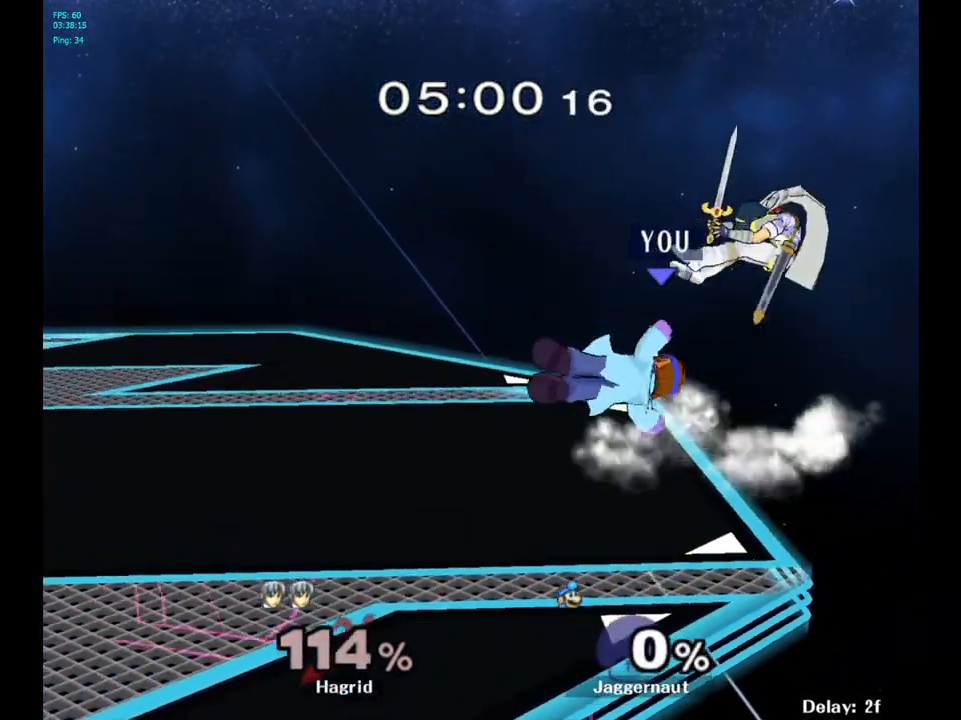
Gameplay with a controller (Nintendo layout); each line is a JSON object with the inputs held at the frame after it. "events" lists button and stick changes between this image and that frame as [ms after this image, input, new state], when the widget could be followed in between. Not read: L3 R3.
{"buttons": [], "left_stick": "center", "right_stick": "center", "events": [[433, "Y", "down"], [483, "Y", "up"]]}
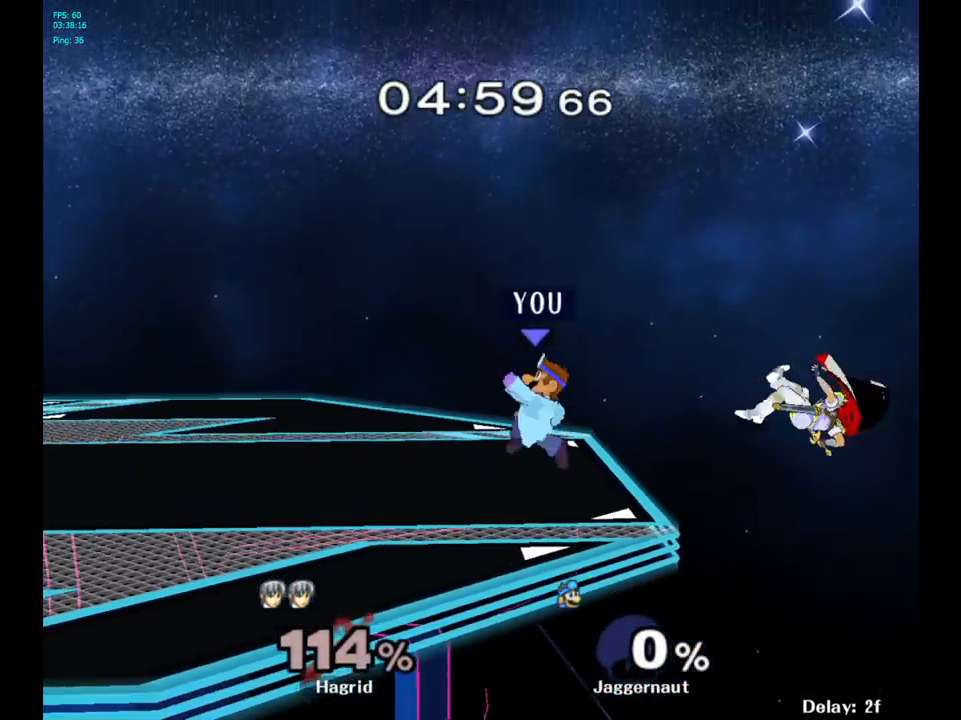
{"buttons": [], "left_stick": "left", "right_stick": "center", "events": [[33, "left_stick", "right"], [467, "left_stick", "left"]]}
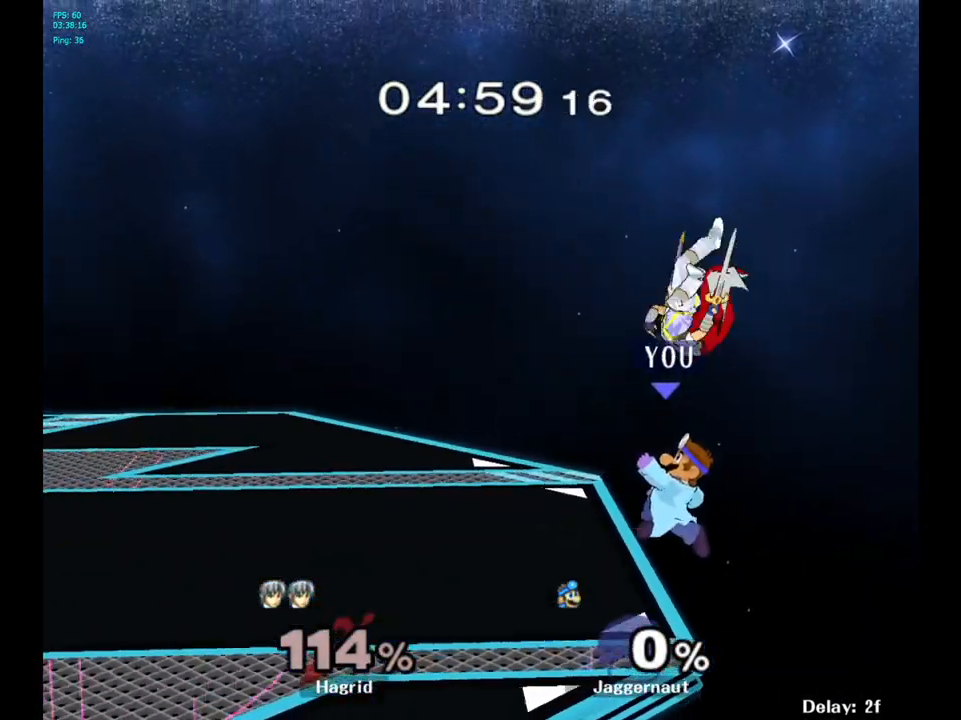
{"buttons": ["A", "Y"], "left_stick": "left", "right_stick": "center", "events": [[133, "left_stick", "center"], [267, "left_stick", "right"], [333, "left_stick", "left"], [367, "Y", "down"], [450, "A", "down"]]}
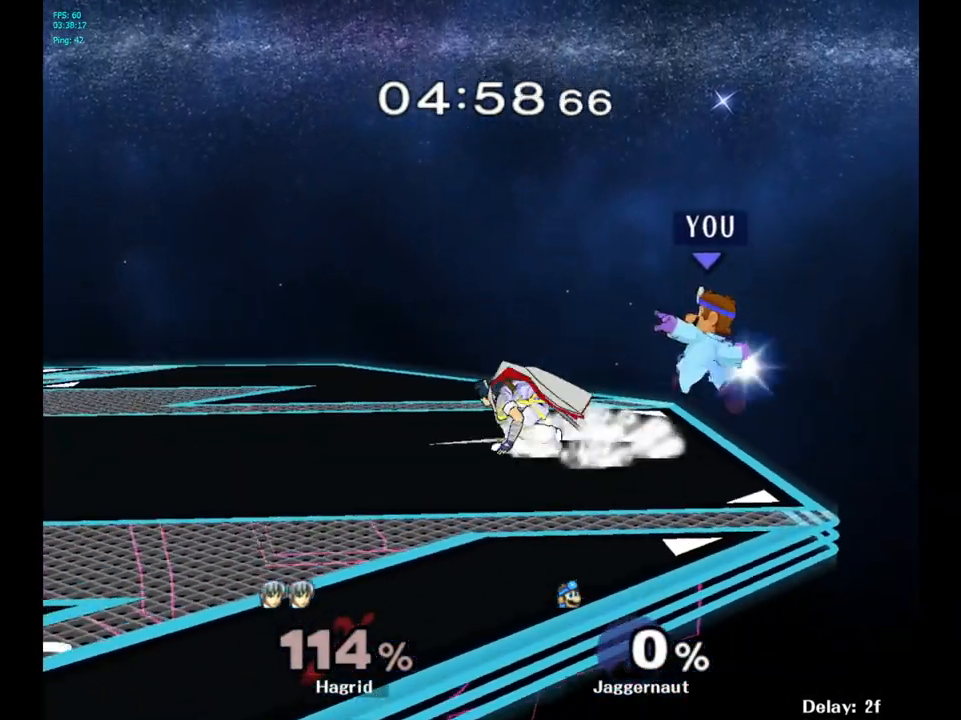
{"buttons": ["R1"], "left_stick": "down-left", "right_stick": "center", "events": [[50, "Y", "up"], [150, "A", "up"], [217, "left_stick", "center"], [333, "left_stick", "down"], [450, "R1", "down"], [467, "left_stick", "down-left"]]}
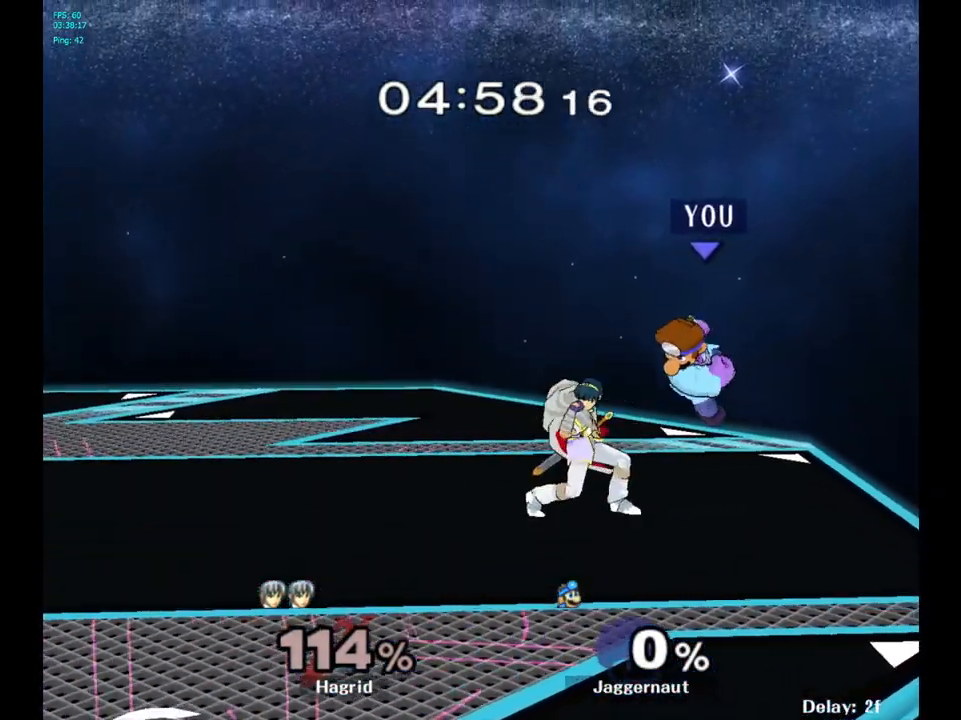
{"buttons": ["R1"], "left_stick": "center", "right_stick": "center", "events": [[150, "left_stick", "center"]]}
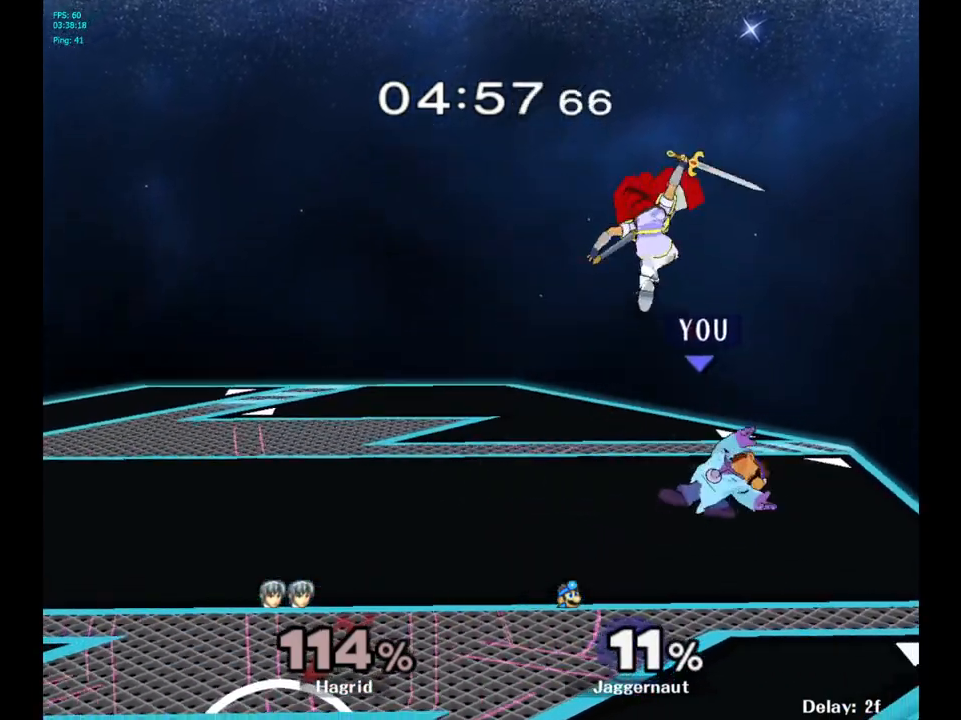
{"buttons": ["Y"], "left_stick": "up", "right_stick": "center", "events": [[200, "R1", "up"], [433, "Y", "down"], [433, "left_stick", "up"]]}
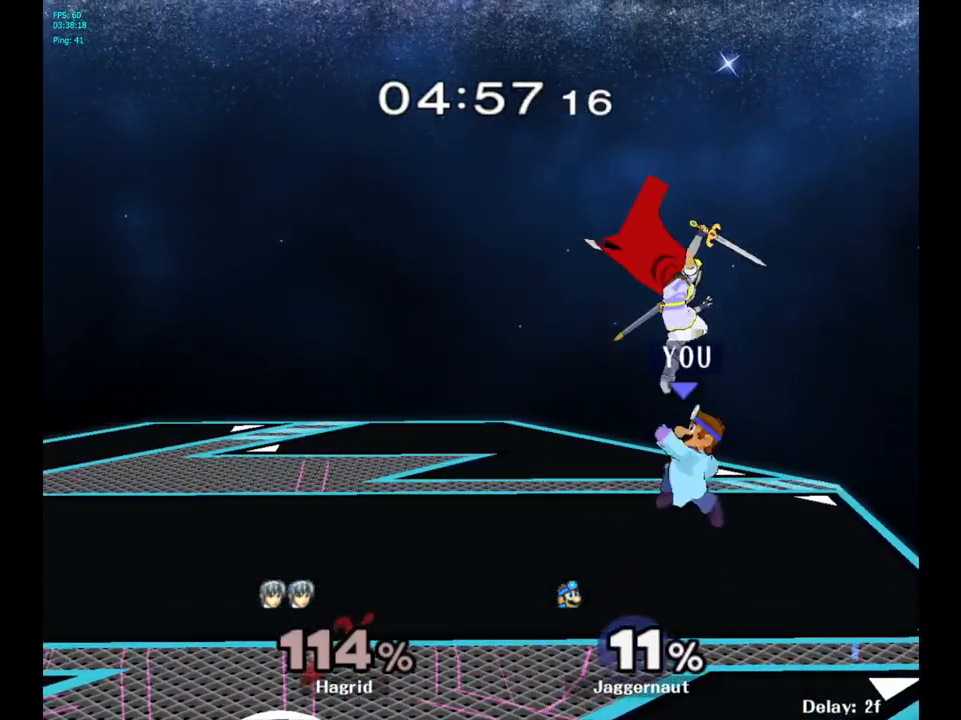
{"buttons": [], "left_stick": "up-right", "right_stick": "center", "events": [[33, "A", "down"], [100, "Y", "up"], [167, "A", "up"], [333, "left_stick", "up-left"], [467, "left_stick", "up-right"]]}
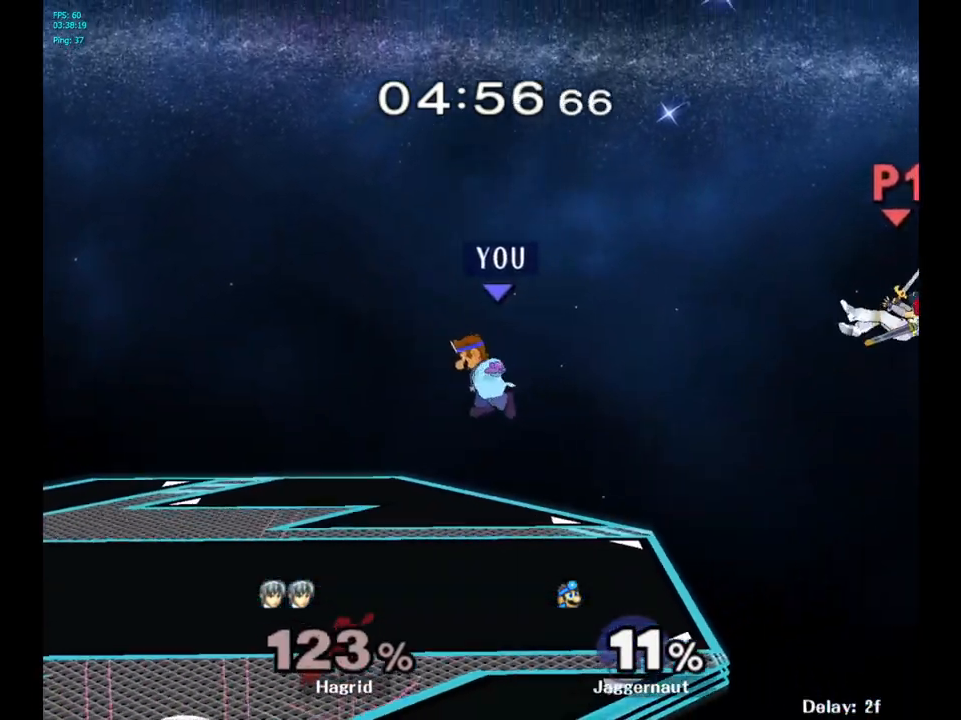
{"buttons": [], "left_stick": "center", "right_stick": "center", "events": [[17, "left_stick", "right"], [350, "left_stick", "center"]]}
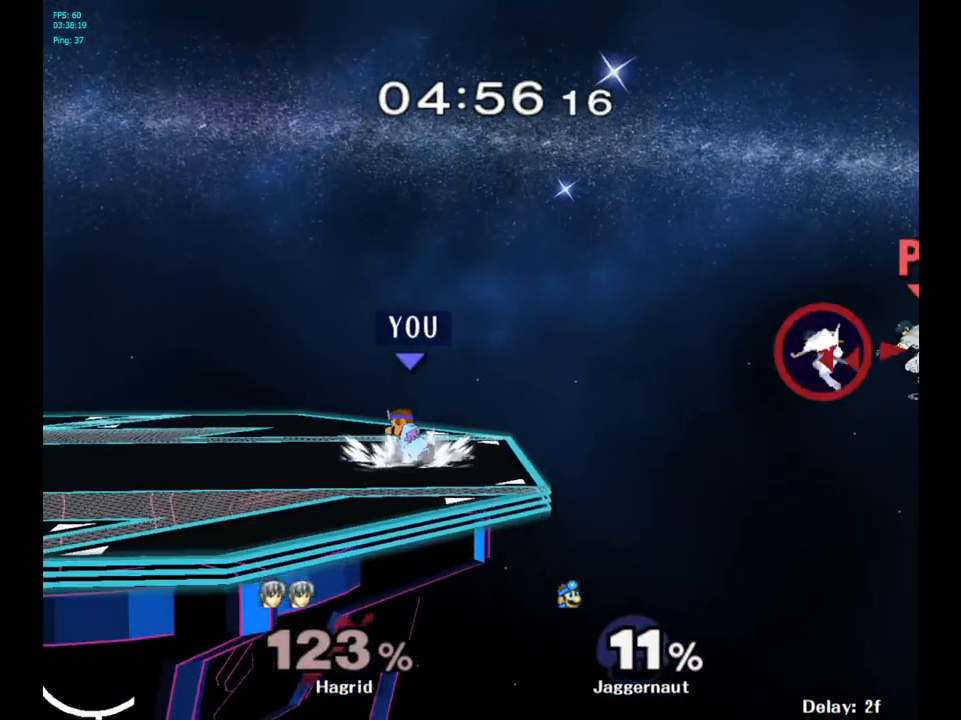
{"buttons": [], "left_stick": "right", "right_stick": "center", "events": [[117, "Y", "down"], [183, "Y", "up"], [200, "left_stick", "right"]]}
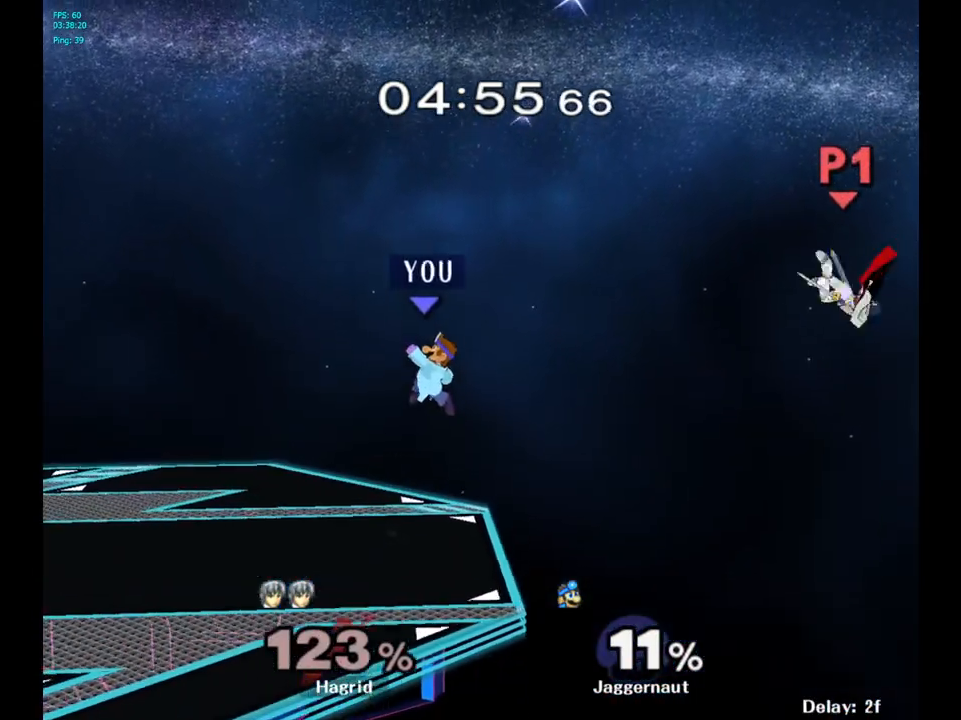
{"buttons": [], "left_stick": "center", "right_stick": "center", "events": [[217, "left_stick", "left"], [350, "left_stick", "center"]]}
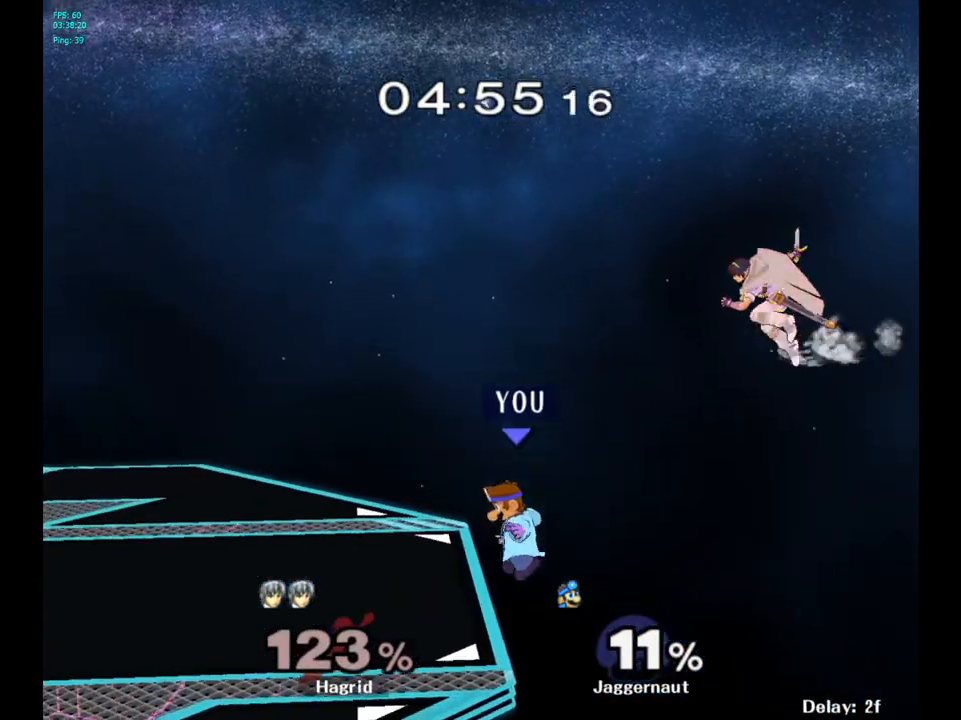
{"buttons": [], "left_stick": "center", "right_stick": "center", "events": []}
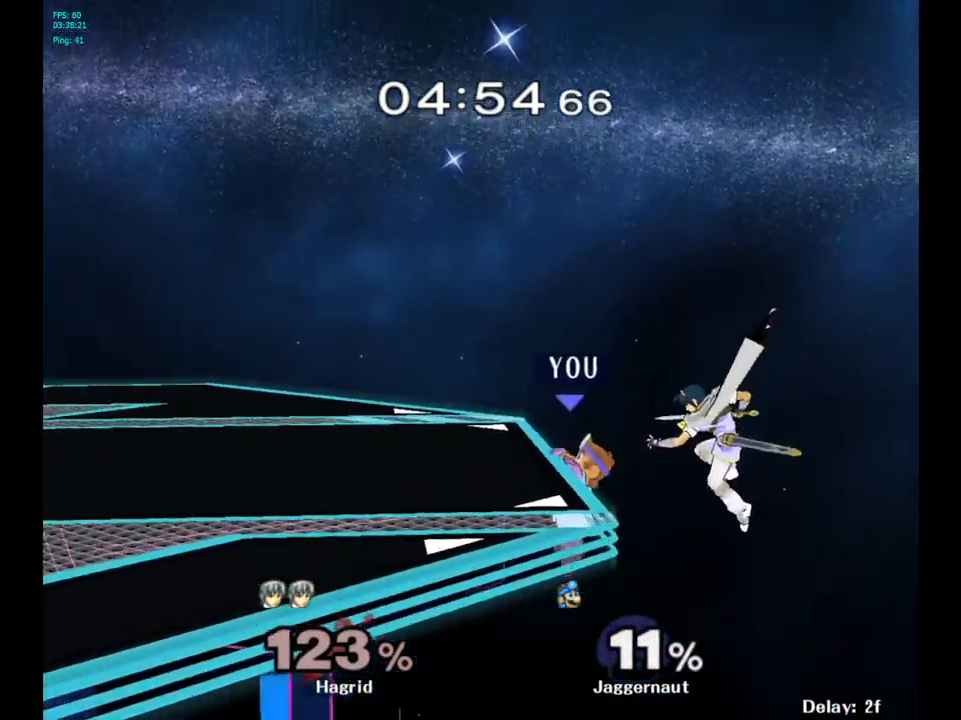
{"buttons": [], "left_stick": "center", "right_stick": "center", "events": [[133, "R1", "down"], [400, "R1", "up"]]}
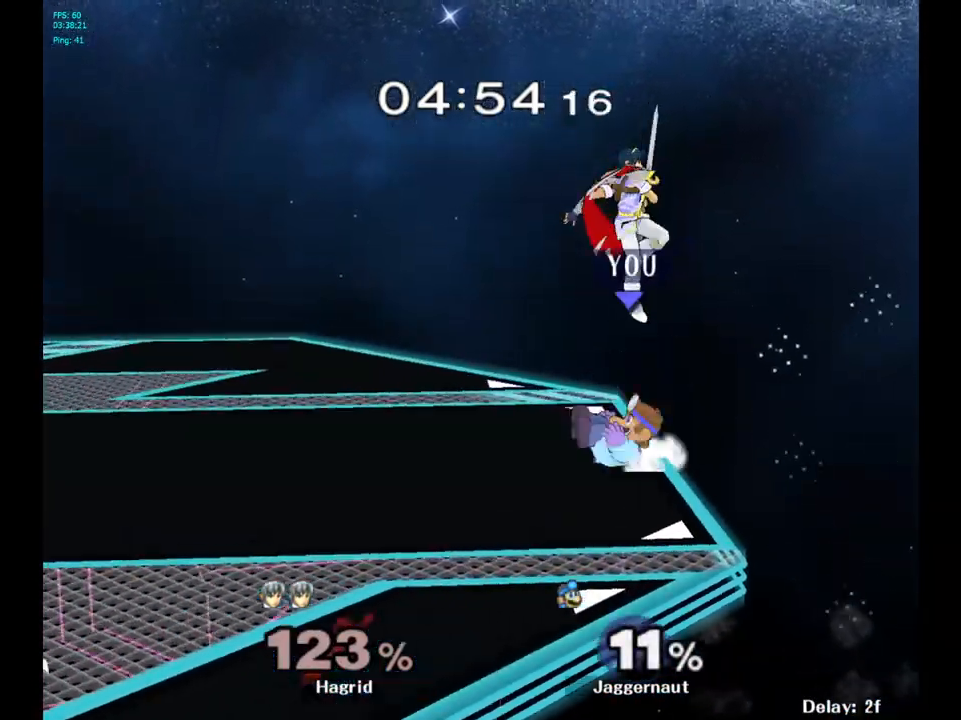
{"buttons": [], "left_stick": "center", "right_stick": "center", "events": []}
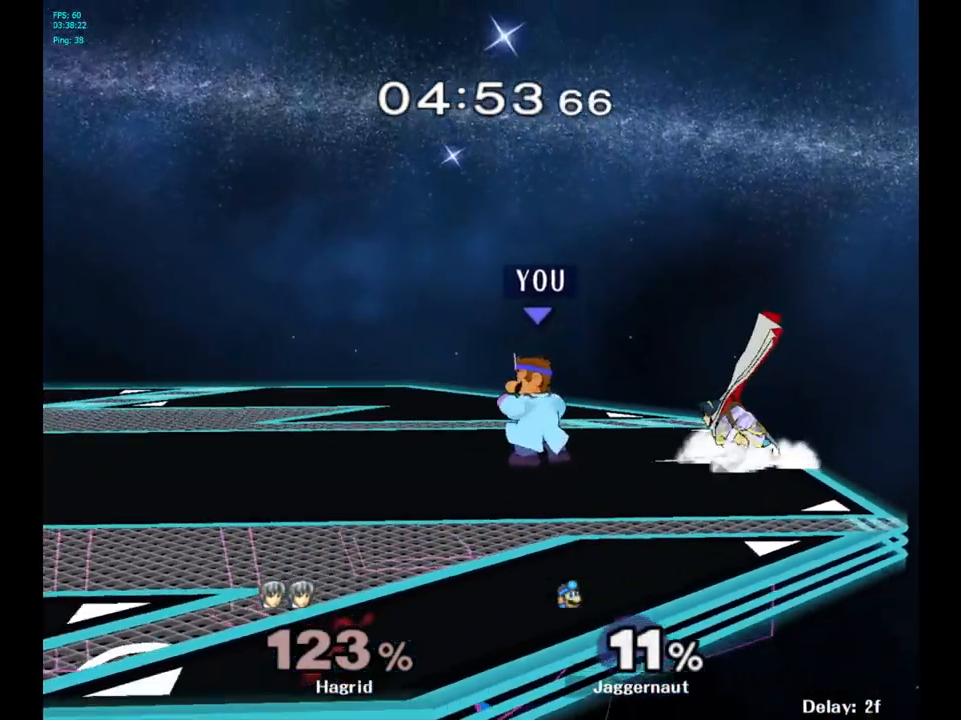
{"buttons": [], "left_stick": "center", "right_stick": "center", "events": [[50, "left_stick", "right"], [133, "Z", "down"], [200, "left_stick", "center"], [333, "Z", "up"]]}
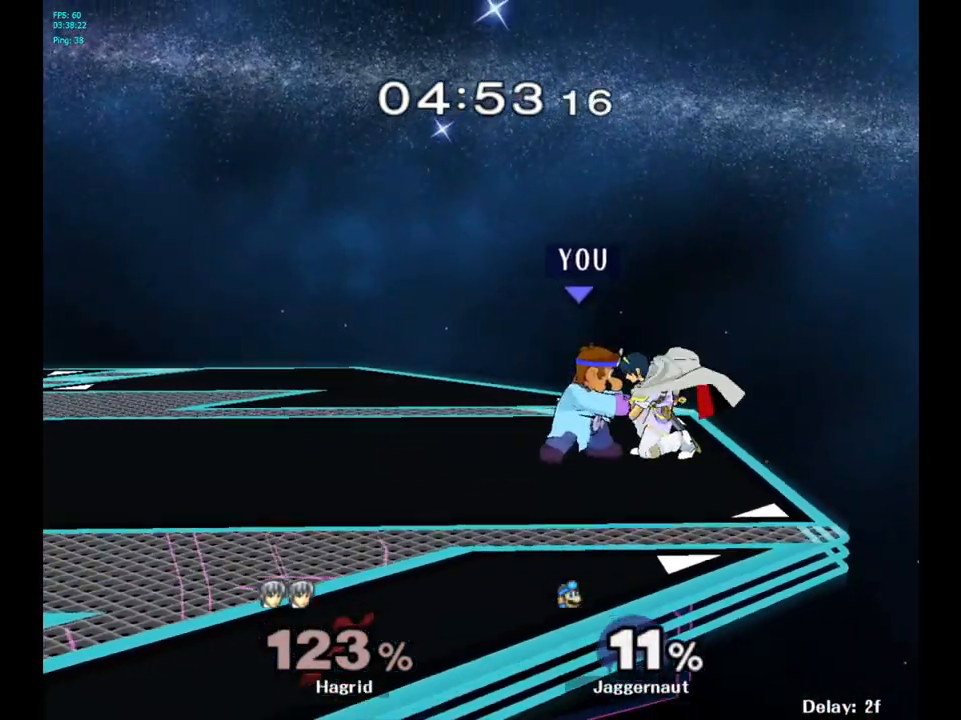
{"buttons": [], "left_stick": "center", "right_stick": "center", "events": [[83, "left_stick", "down"], [283, "left_stick", "center"]]}
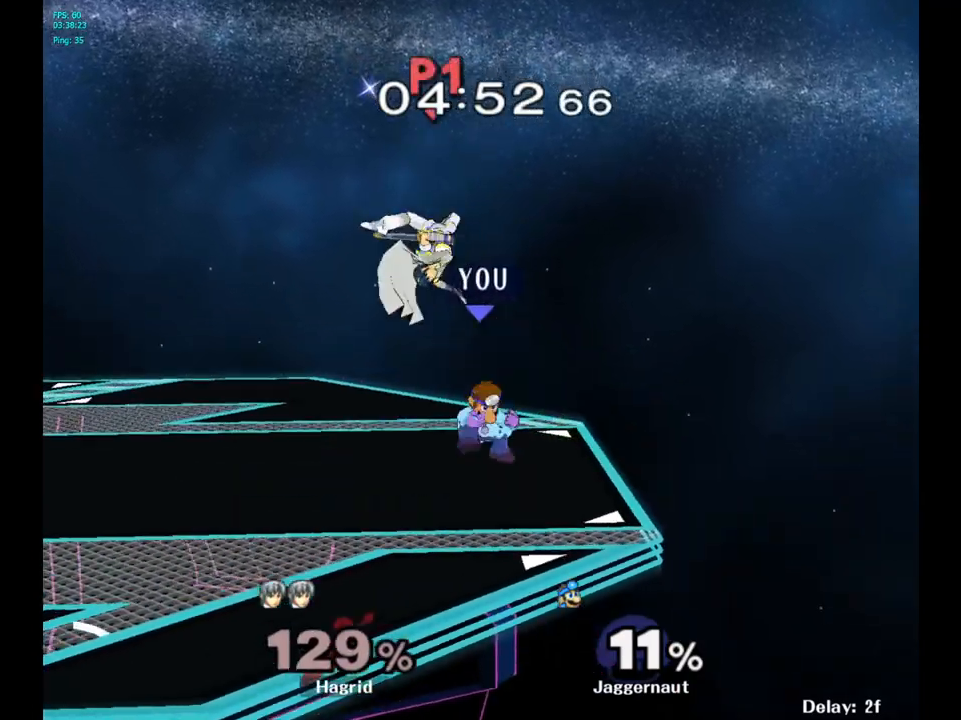
{"buttons": [], "left_stick": "left", "right_stick": "center", "events": [[150, "Y", "down"], [233, "left_stick", "left"], [283, "Y", "up"], [350, "right_stick", "down-right"], [433, "right_stick", "center"]]}
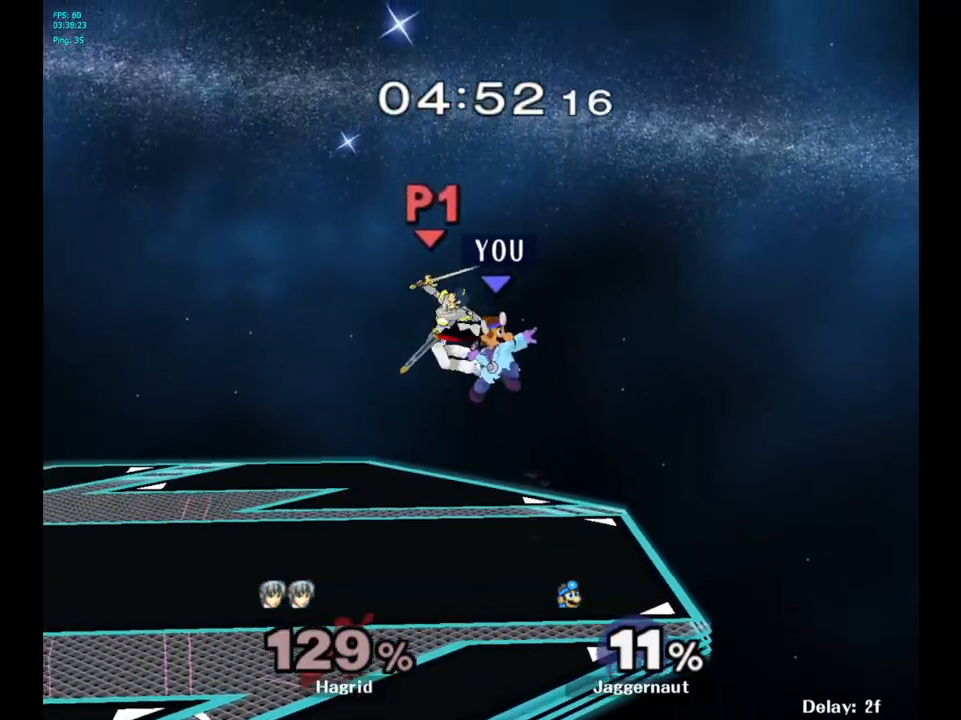
{"buttons": [], "left_stick": "down-left", "right_stick": "center", "events": [[467, "left_stick", "down-left"]]}
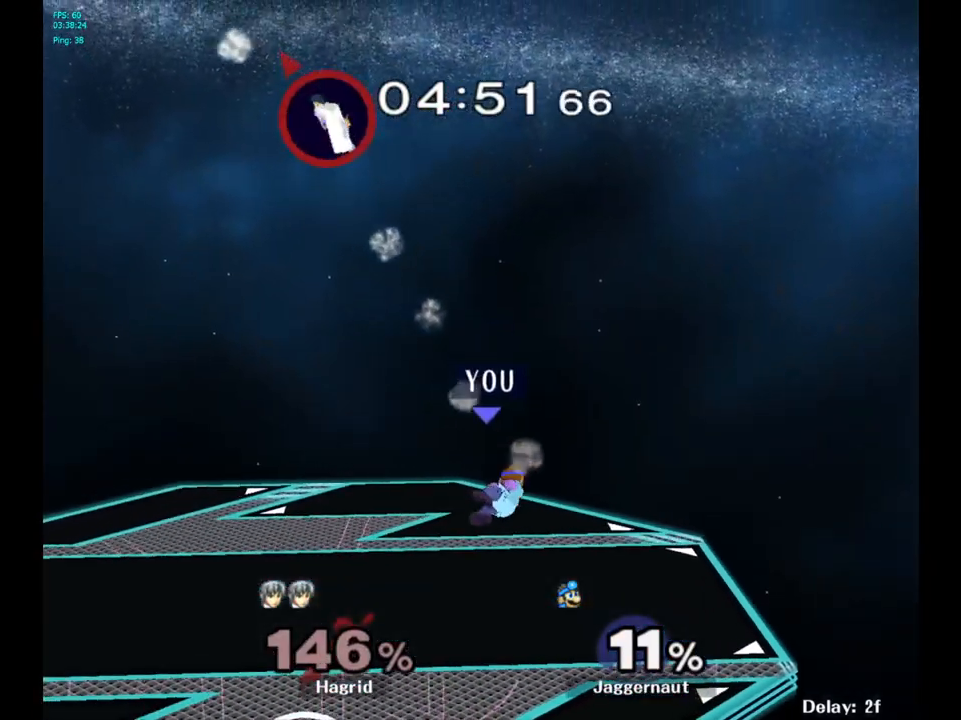
{"buttons": [], "left_stick": "left", "right_stick": "center", "events": [[33, "R1", "down"], [200, "R1", "up"], [200, "left_stick", "center"], [417, "left_stick", "left"]]}
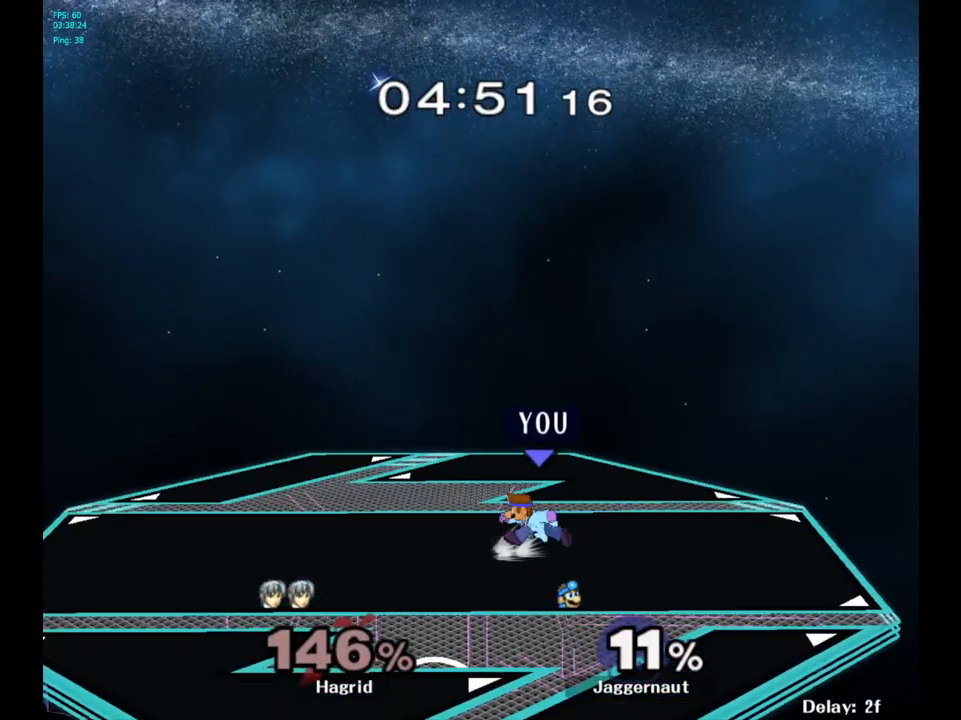
{"buttons": ["Y"], "left_stick": "down", "right_stick": "center", "events": [[500, "Y", "down"], [500, "left_stick", "down"]]}
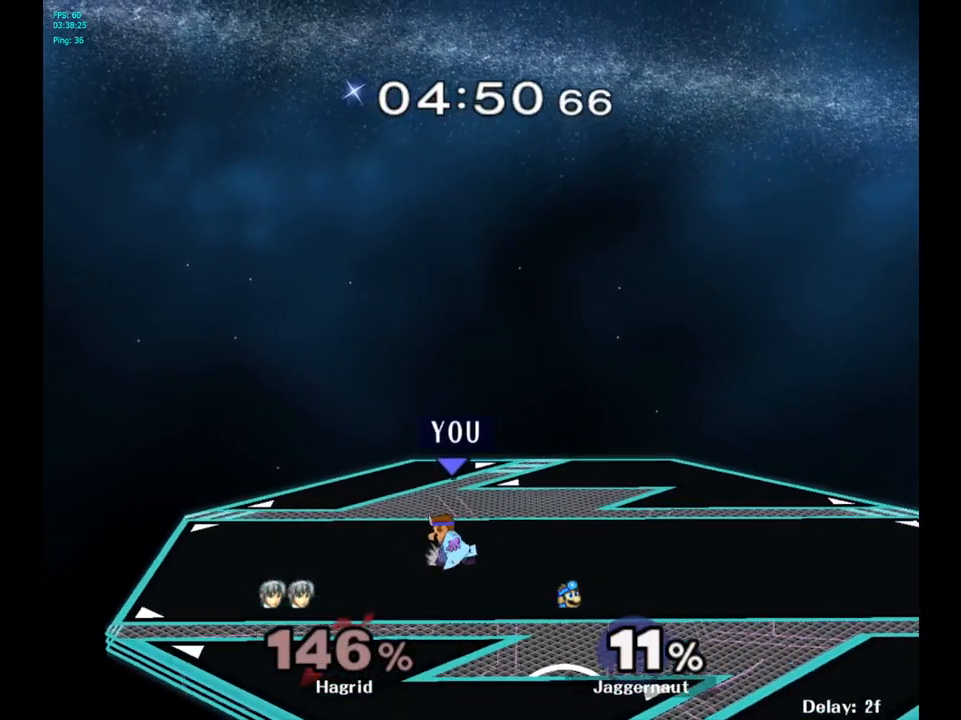
{"buttons": [], "left_stick": "center", "right_stick": "center", "events": [[17, "left_stick", "down-right"], [83, "R1", "down"], [200, "Y", "up"], [200, "left_stick", "center"], [217, "R1", "up"], [300, "Y", "down"], [300, "left_stick", "down-left"], [367, "R1", "down"], [467, "Y", "up"], [483, "left_stick", "center"], [500, "R1", "up"]]}
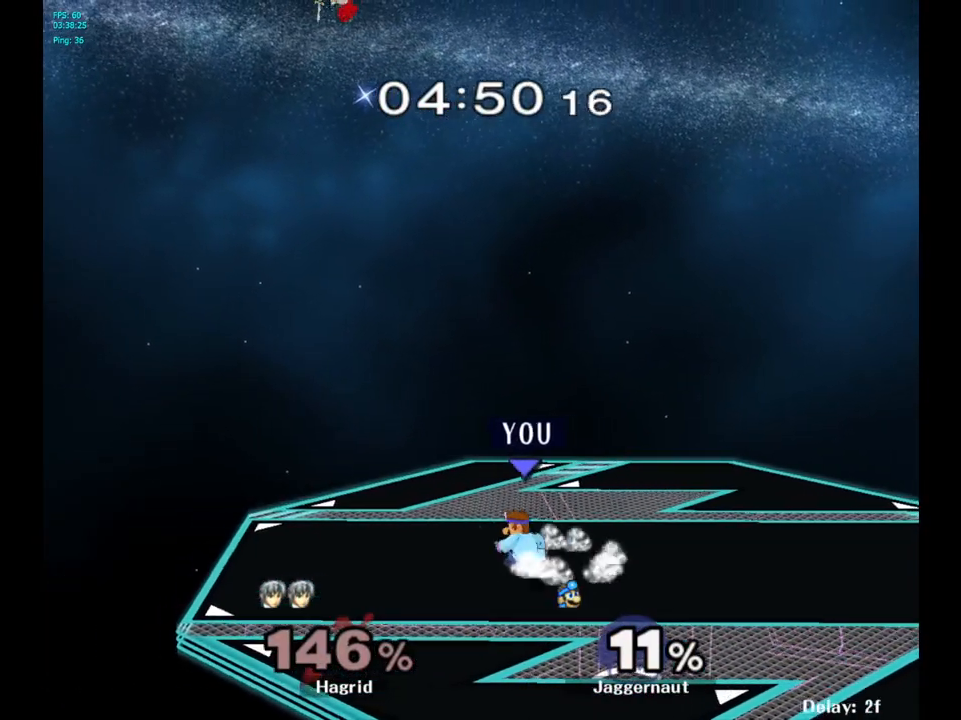
{"buttons": ["Y", "R1"], "left_stick": "down-left", "right_stick": "center", "events": [[67, "left_stick", "down-right"], [83, "Y", "down"], [133, "R1", "down"], [233, "Y", "up"], [250, "R1", "up"], [250, "left_stick", "center"], [350, "Y", "down"], [367, "left_stick", "down-left"], [417, "R1", "down"]]}
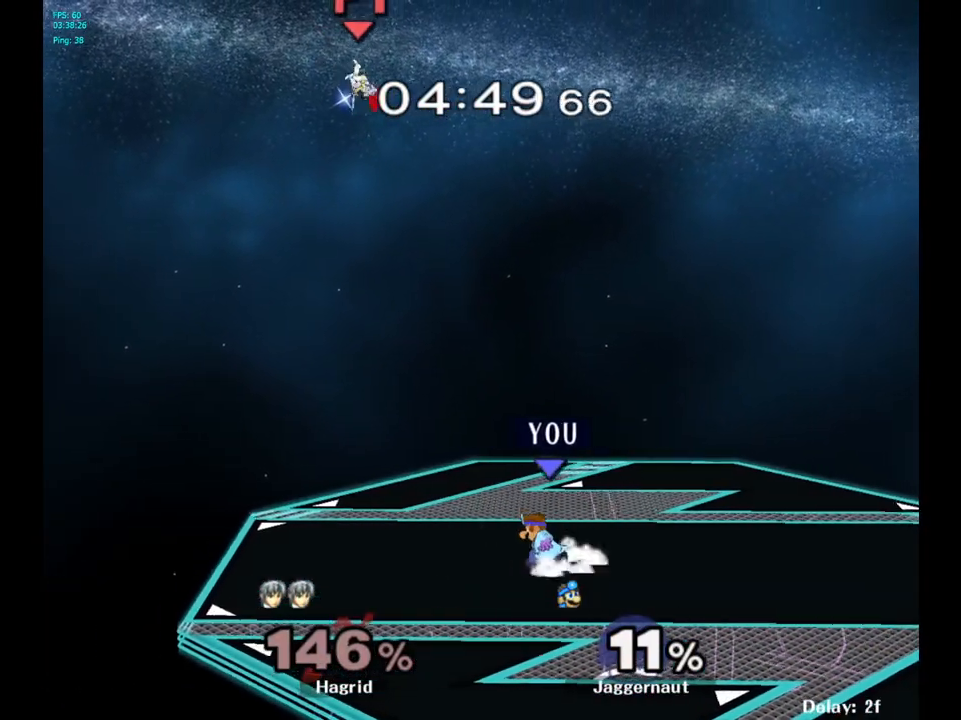
{"buttons": ["Y", "R1"], "left_stick": "down-right", "right_stick": "center", "events": [[17, "Y", "up"], [33, "R1", "up"], [50, "left_stick", "center"], [150, "Y", "down"], [150, "left_stick", "down-left"], [200, "R1", "down"], [317, "Y", "up"], [317, "left_stick", "center"], [333, "R1", "up"], [433, "Y", "down"], [433, "left_stick", "down-right"], [483, "R1", "down"]]}
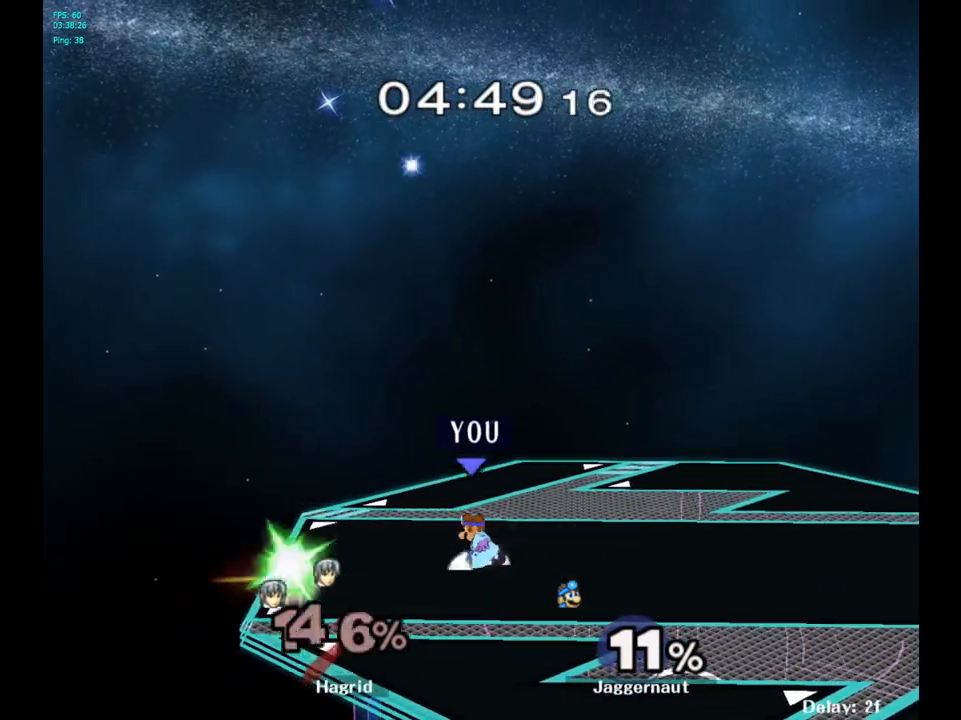
{"buttons": ["Y"], "left_stick": "down-left", "right_stick": "center", "events": [[100, "R1", "up"], [100, "Y", "up"], [100, "left_stick", "center"], [200, "Y", "down"], [200, "left_stick", "down-right"], [267, "R1", "down"], [367, "Y", "up"], [383, "R1", "up"], [383, "left_stick", "center"], [500, "Y", "down"], [500, "left_stick", "down-left"]]}
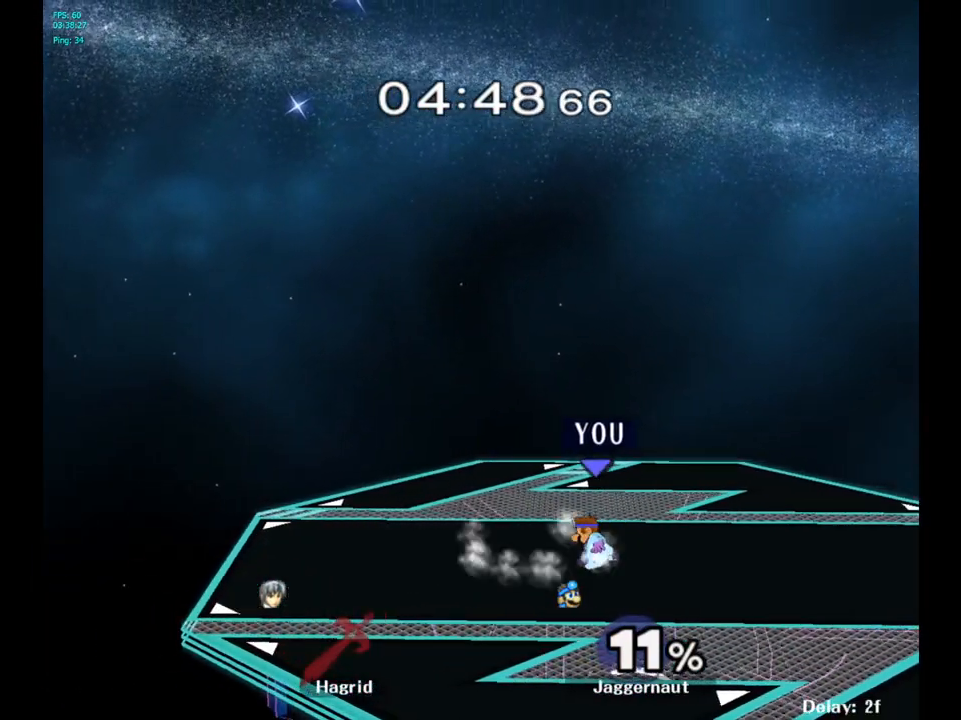
{"buttons": [], "left_stick": "center", "right_stick": "center", "events": [[67, "R1", "down"], [150, "R1", "up"], [150, "Y", "up"], [183, "left_stick", "center"], [250, "Y", "down"], [250, "left_stick", "down-left"], [317, "R1", "down"], [417, "Y", "up"], [433, "R1", "up"], [433, "left_stick", "center"]]}
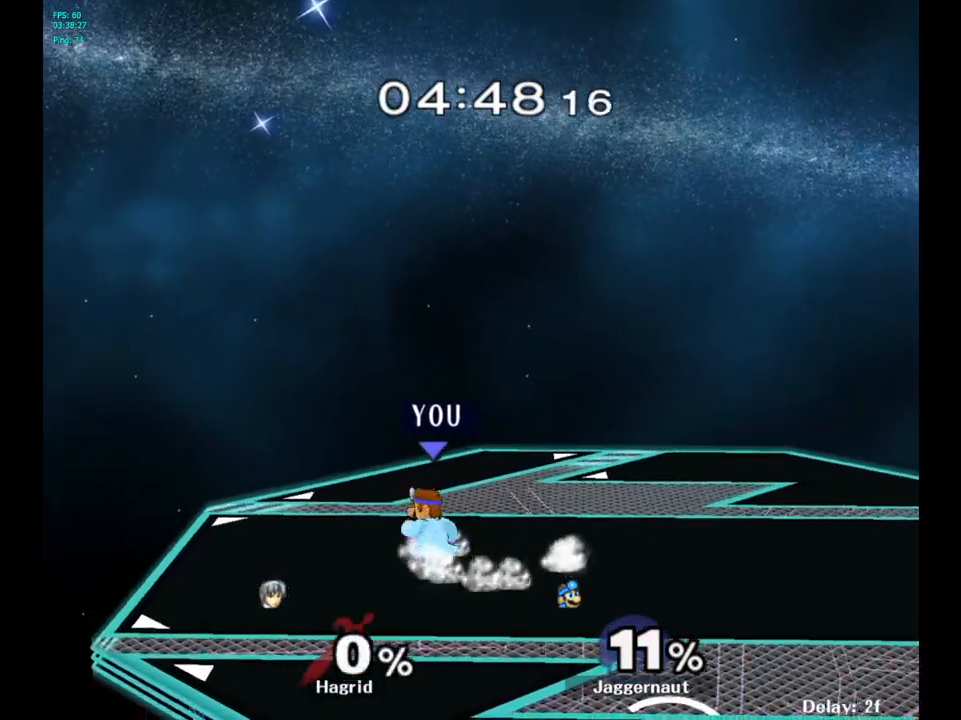
{"buttons": ["Y", "R1"], "left_stick": "down", "right_stick": "center", "events": [[33, "left_stick", "down-right"], [50, "Y", "down"], [100, "R1", "down"], [200, "Y", "up"], [217, "R1", "up"], [217, "left_stick", "center"], [317, "left_stick", "down-right"], [333, "Y", "down"], [417, "R1", "down"], [467, "left_stick", "down"]]}
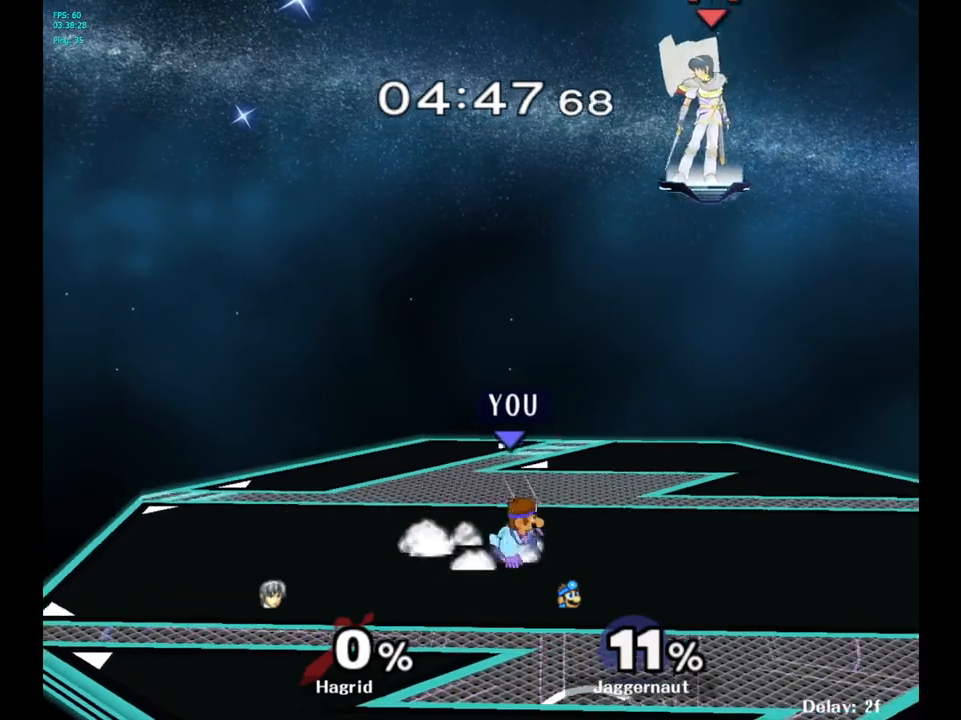
{"buttons": ["Y", "R1"], "left_stick": "down-left", "right_stick": "center", "events": [[17, "Y", "up"], [33, "R1", "up"], [33, "left_stick", "center"], [117, "Y", "down"], [133, "left_stick", "down-left"], [183, "R1", "down"], [283, "Y", "up"], [300, "R1", "up"], [300, "left_stick", "center"], [400, "Y", "down"], [400, "left_stick", "down-left"], [450, "R1", "down"]]}
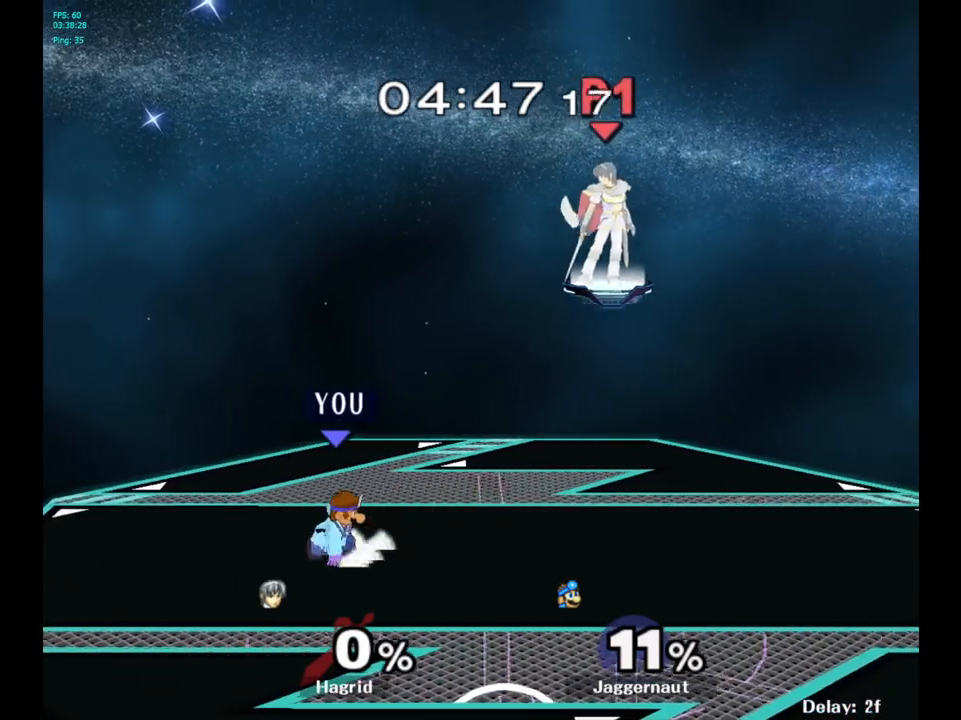
{"buttons": ["Y"], "left_stick": "down-right", "right_stick": "center", "events": [[67, "R1", "up"], [67, "Y", "up"], [67, "left_stick", "center"], [167, "Y", "down"], [167, "left_stick", "down-left"], [233, "R1", "down"], [333, "Y", "up"], [367, "R1", "up"], [367, "left_stick", "center"], [467, "Y", "down"], [467, "left_stick", "down-right"]]}
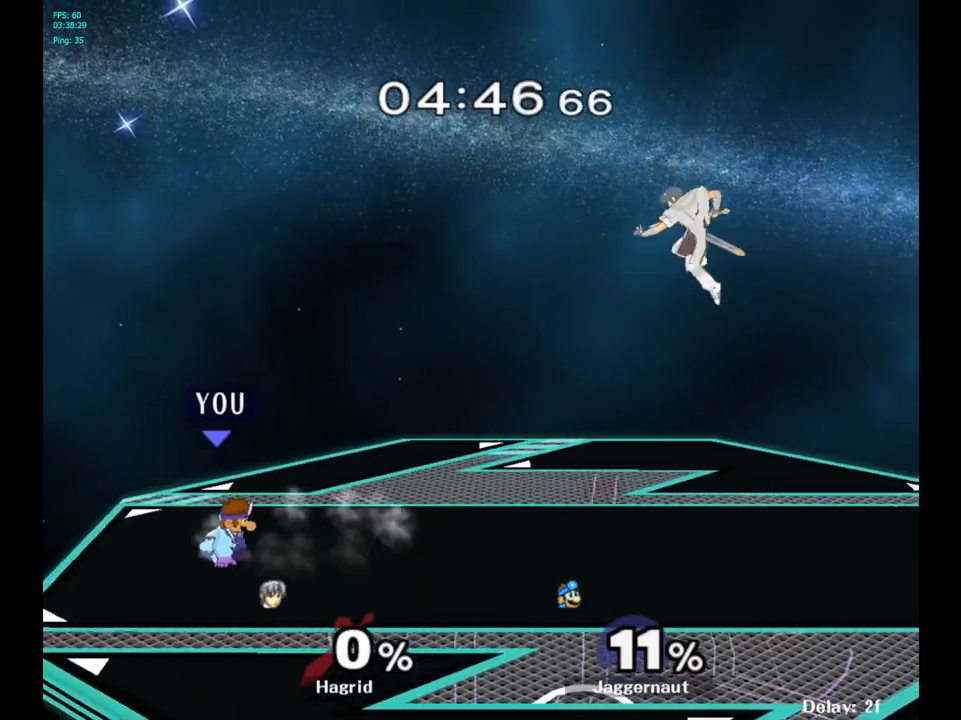
{"buttons": [], "left_stick": "center", "right_stick": "center", "events": [[33, "R1", "down"], [150, "R1", "up"], [150, "Y", "up"], [183, "left_stick", "center"], [300, "Y", "down"], [317, "left_stick", "down-left"], [367, "R1", "down"], [467, "Y", "up"], [483, "R1", "up"], [500, "left_stick", "center"]]}
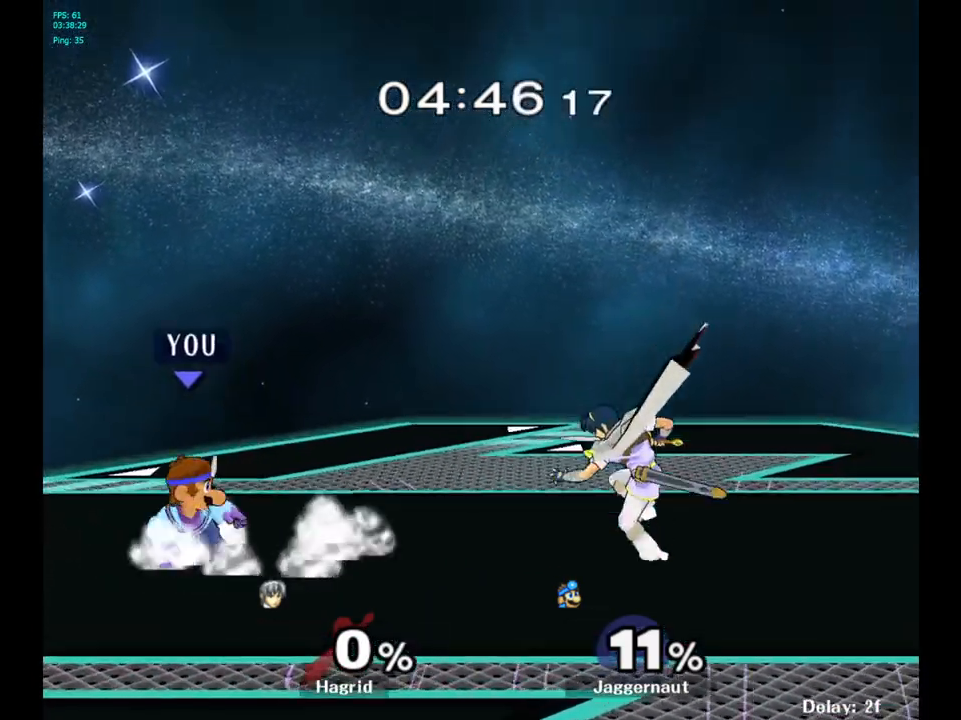
{"buttons": ["R1"], "left_stick": "right", "right_stick": "center", "events": [[100, "left_stick", "down-right"], [117, "Y", "down"], [167, "R1", "down"], [333, "left_stick", "center"], [367, "Y", "up"], [450, "left_stick", "right"]]}
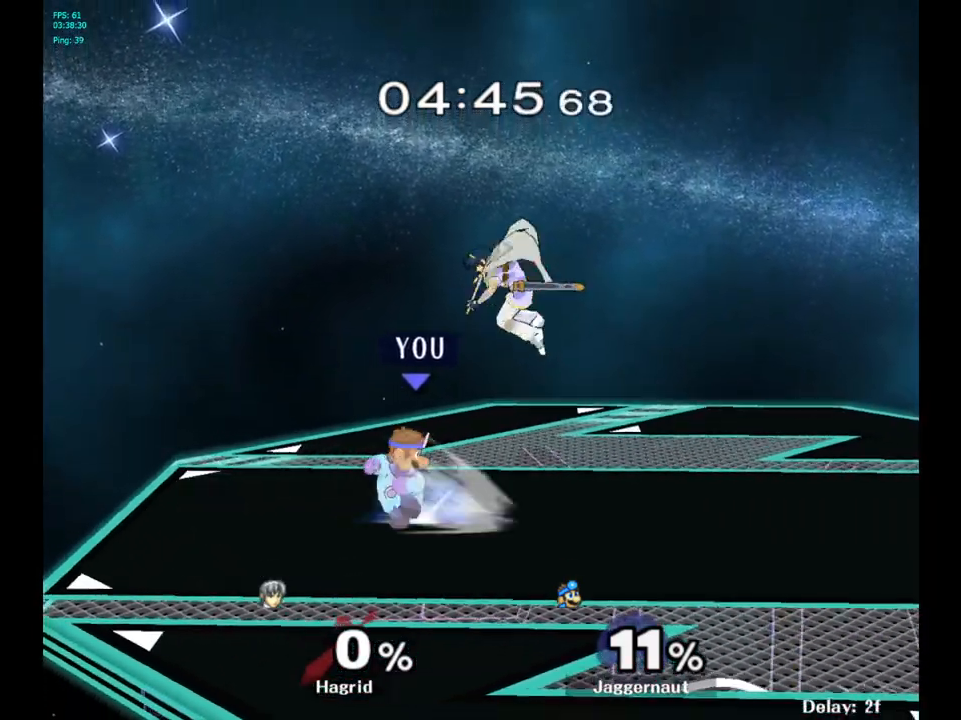
{"buttons": [], "left_stick": "right", "right_stick": "center", "events": [[167, "left_stick", "center"], [250, "R1", "up"], [483, "left_stick", "right"]]}